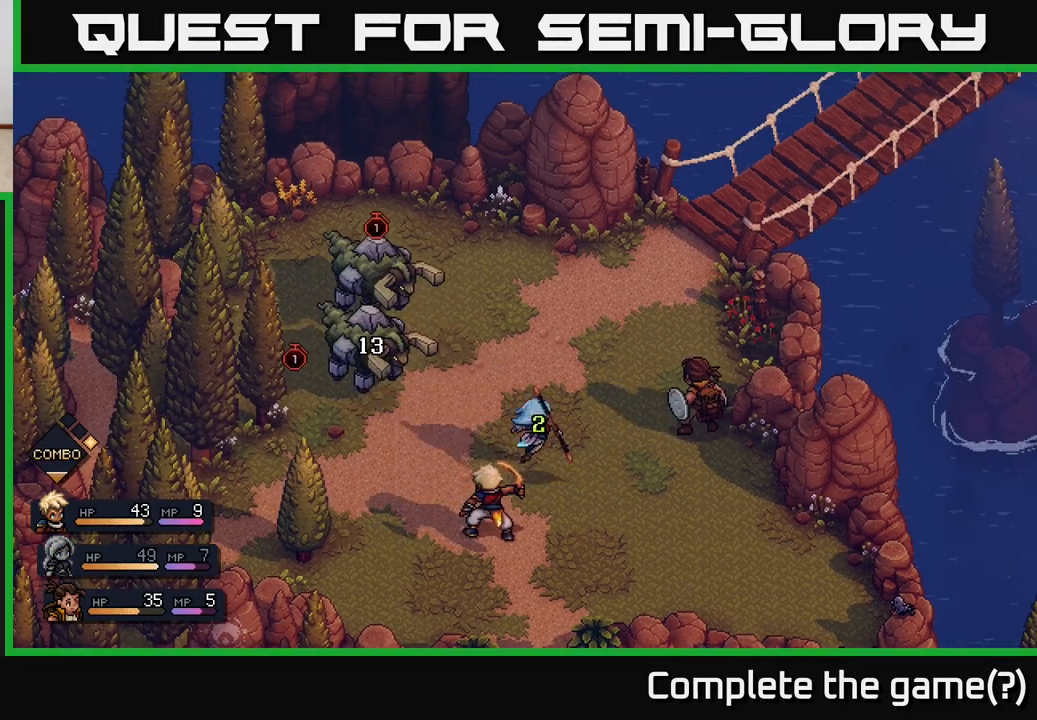
Gameplay with a controller (Xbox layout); each line is a JSON object with the inputs held at the frame after it. "events" lists button and stick changes between this image and that frame as [ms after this image, input, new state], when the widget could be followed in between.
{"buttons": [], "left_stick": "center", "right_stick": "center", "events": []}
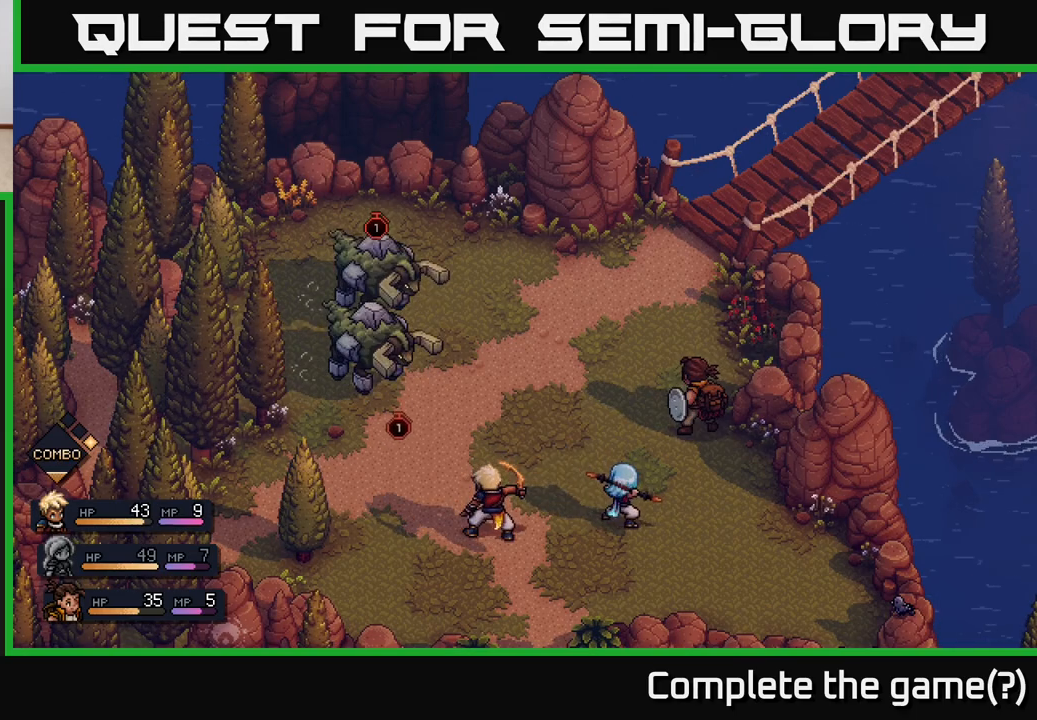
{"buttons": [], "left_stick": "center", "right_stick": "center", "events": []}
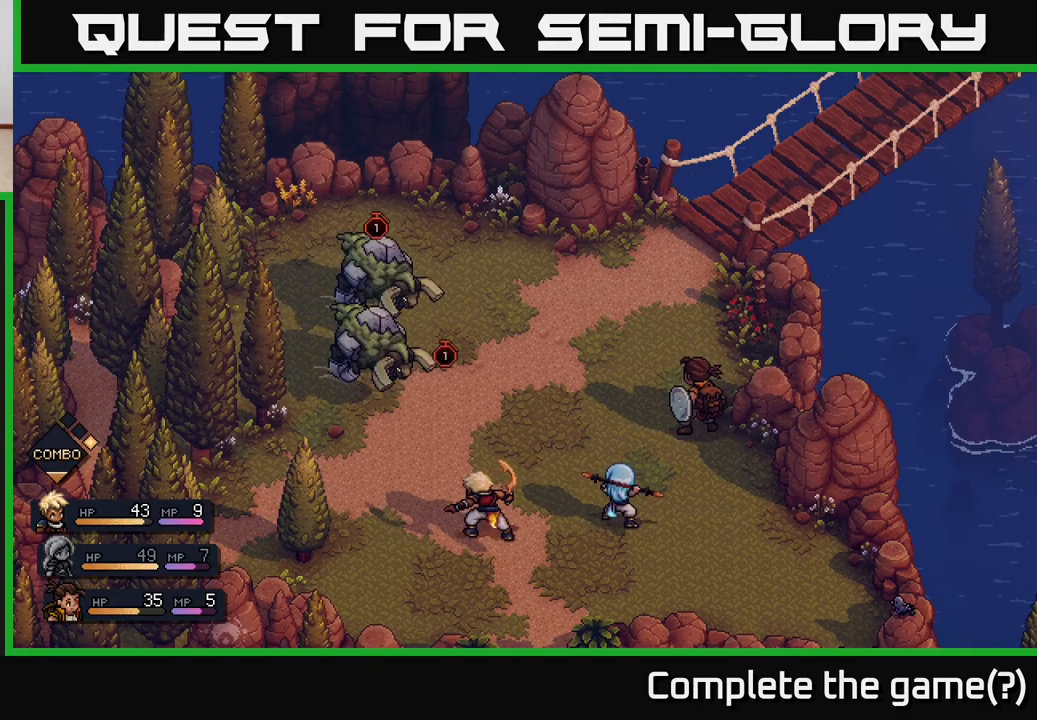
{"buttons": [], "left_stick": "center", "right_stick": "center", "events": []}
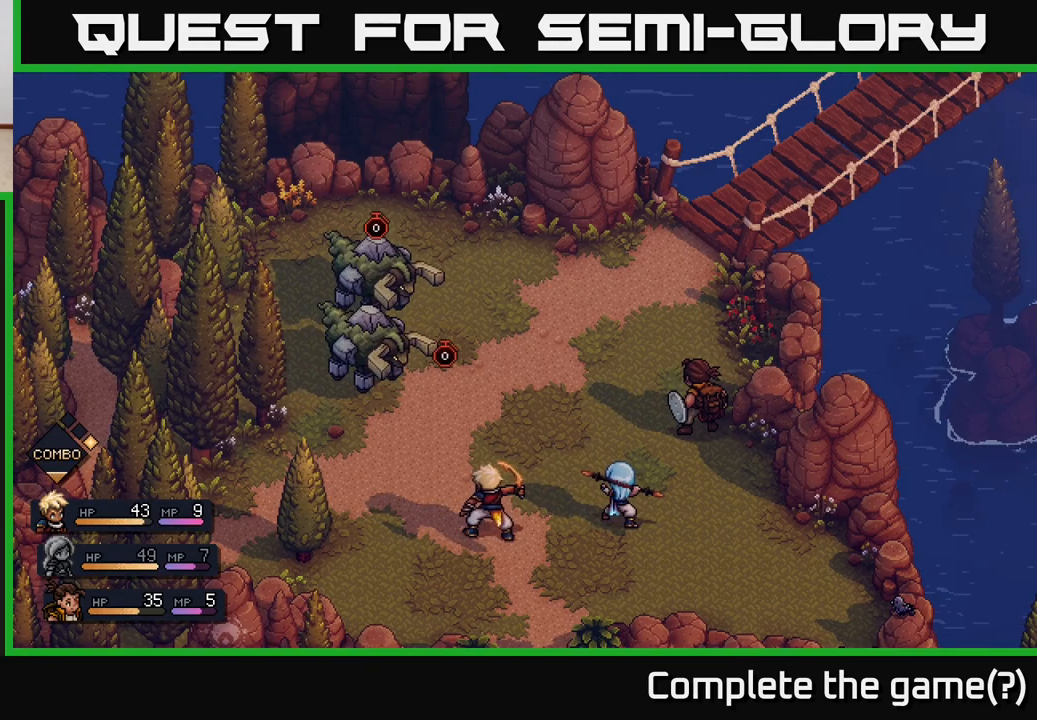
{"buttons": [], "left_stick": "center", "right_stick": "center", "events": []}
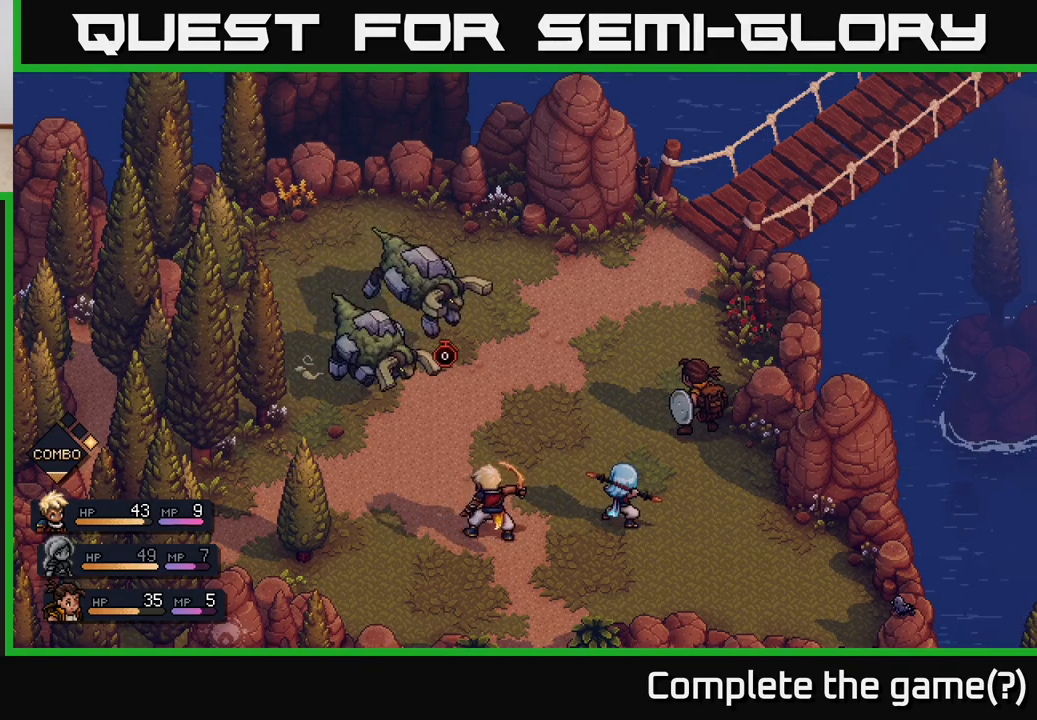
{"buttons": ["A"], "left_stick": "center", "right_stick": "center", "events": [[450, "A", "down"]]}
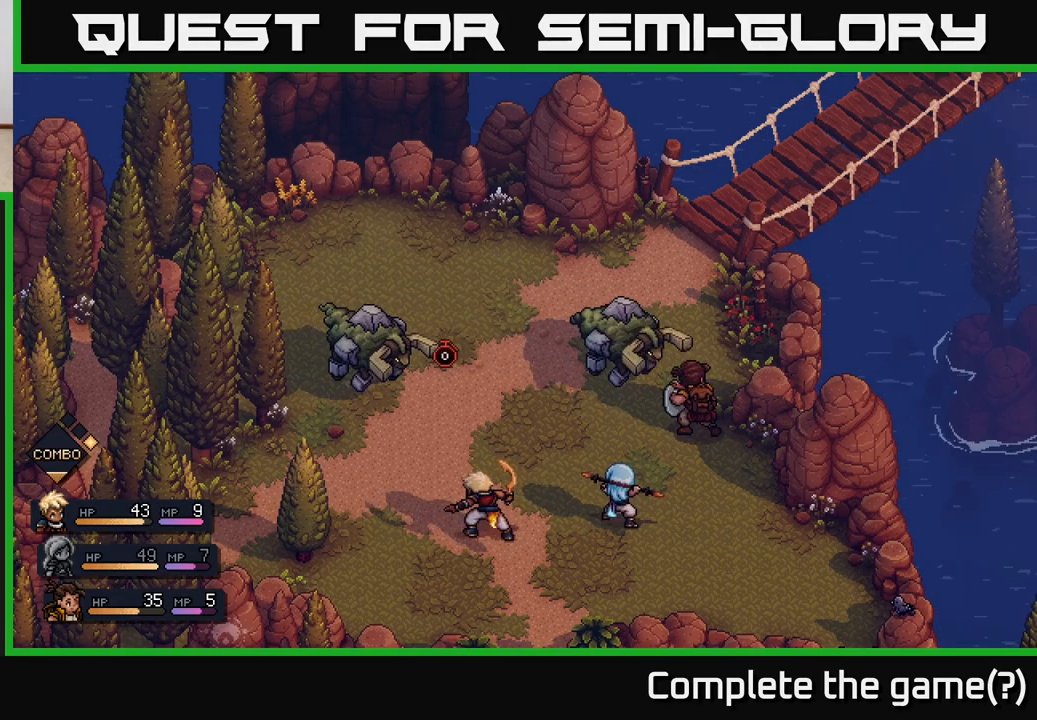
{"buttons": ["A"], "left_stick": "center", "right_stick": "center", "events": [[100, "A", "up"], [500, "A", "down"]]}
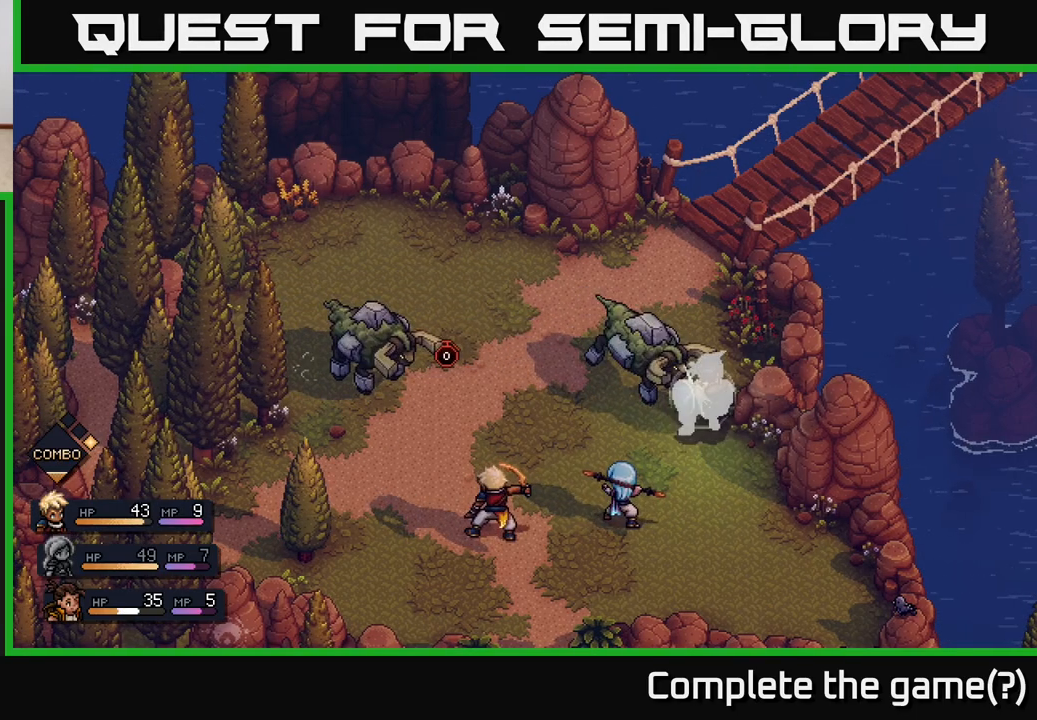
{"buttons": [], "left_stick": "center", "right_stick": "center", "events": [[183, "A", "up"]]}
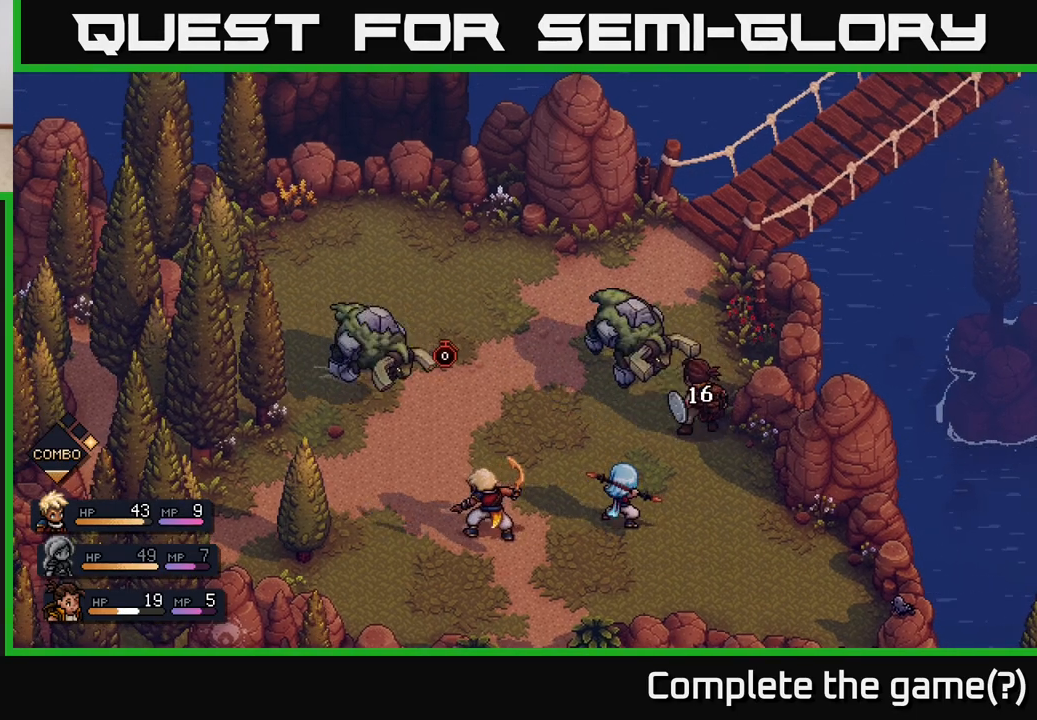
{"buttons": [], "left_stick": "center", "right_stick": "center", "events": []}
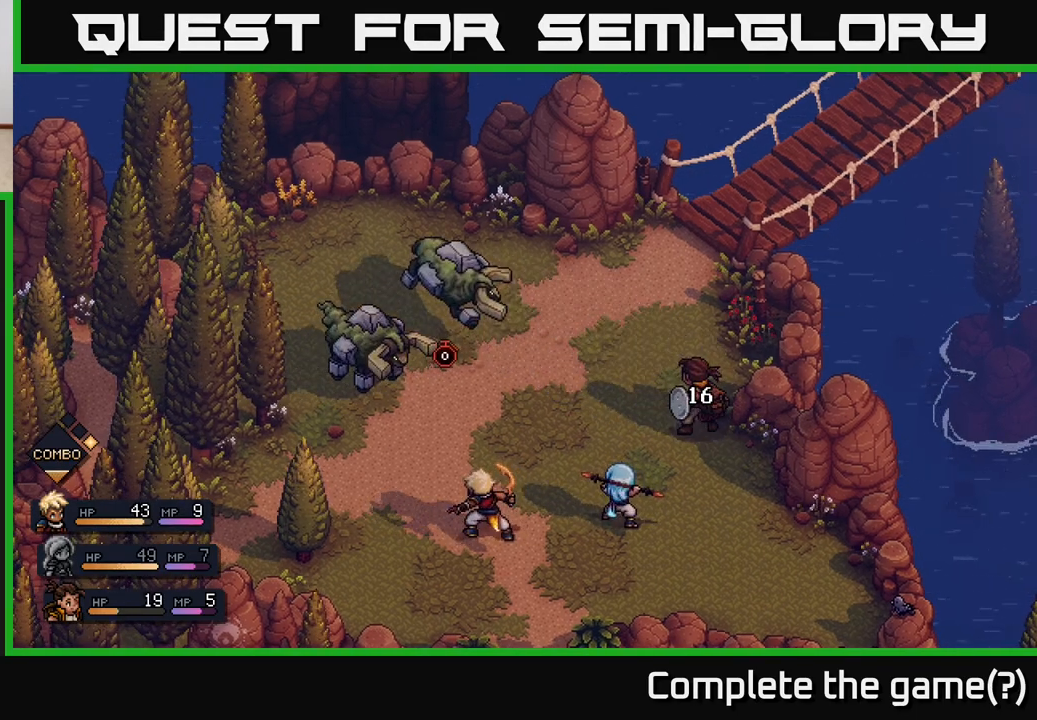
{"buttons": [], "left_stick": "center", "right_stick": "center", "events": []}
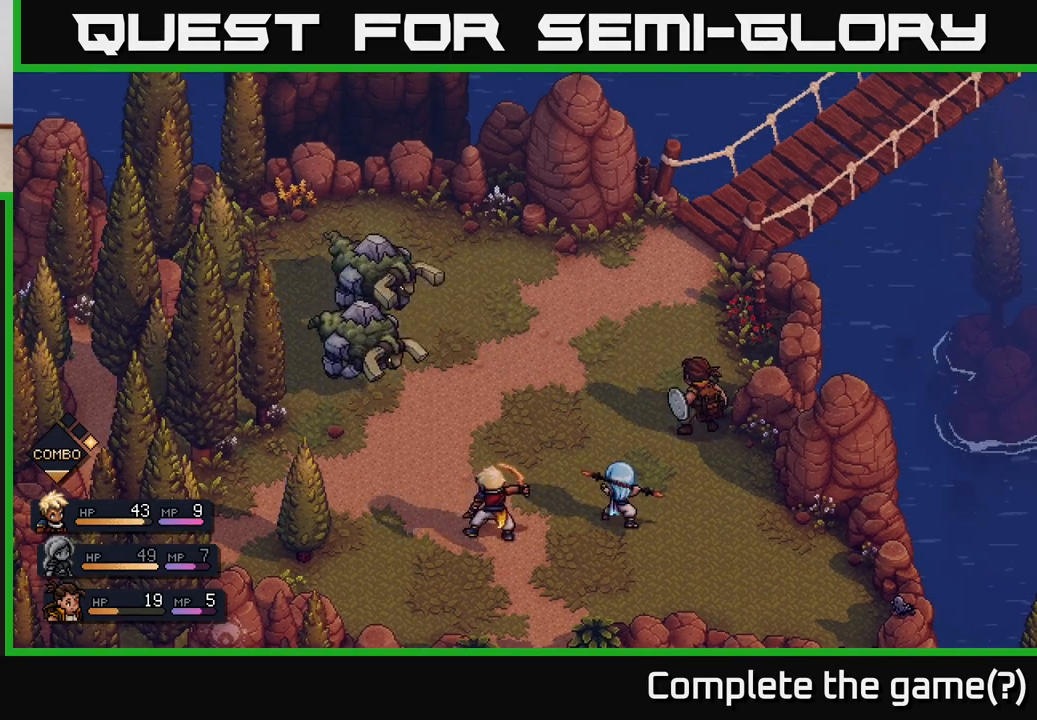
{"buttons": [], "left_stick": "center", "right_stick": "center", "events": []}
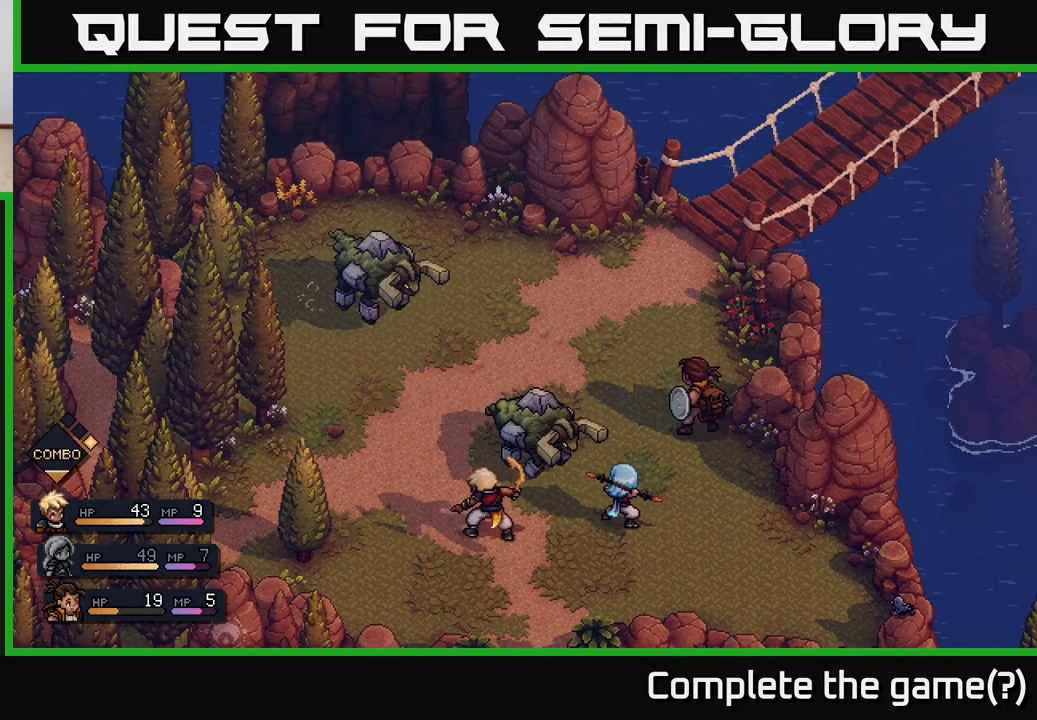
{"buttons": [], "left_stick": "center", "right_stick": "center", "events": []}
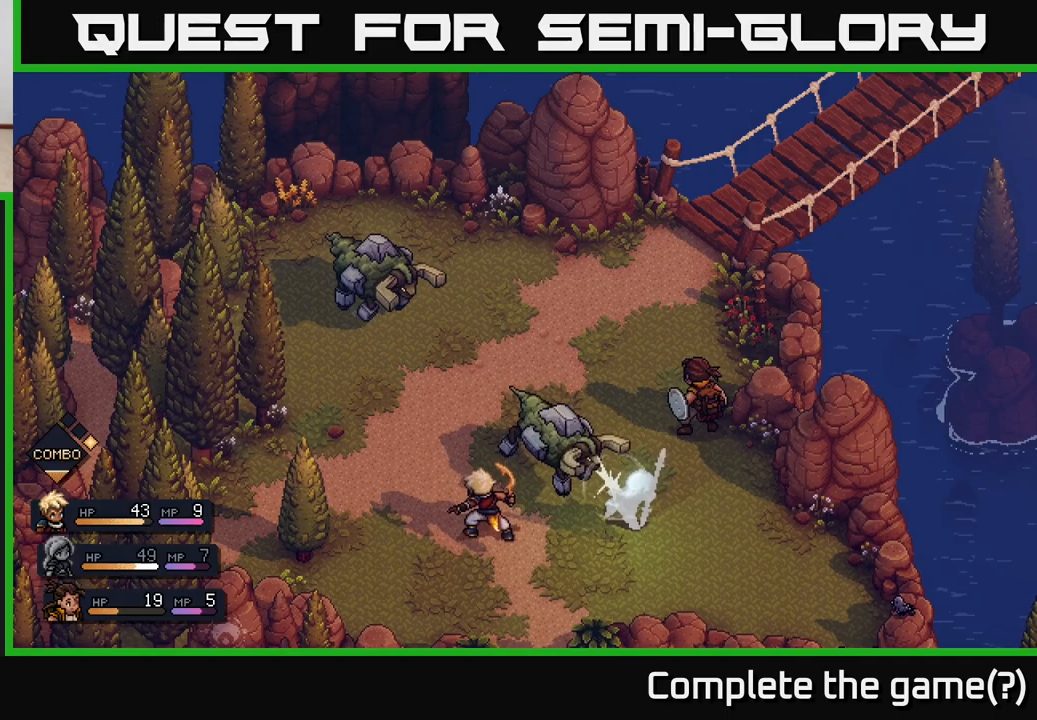
{"buttons": [], "left_stick": "center", "right_stick": "center", "events": [[100, "A", "down"], [200, "A", "up"]]}
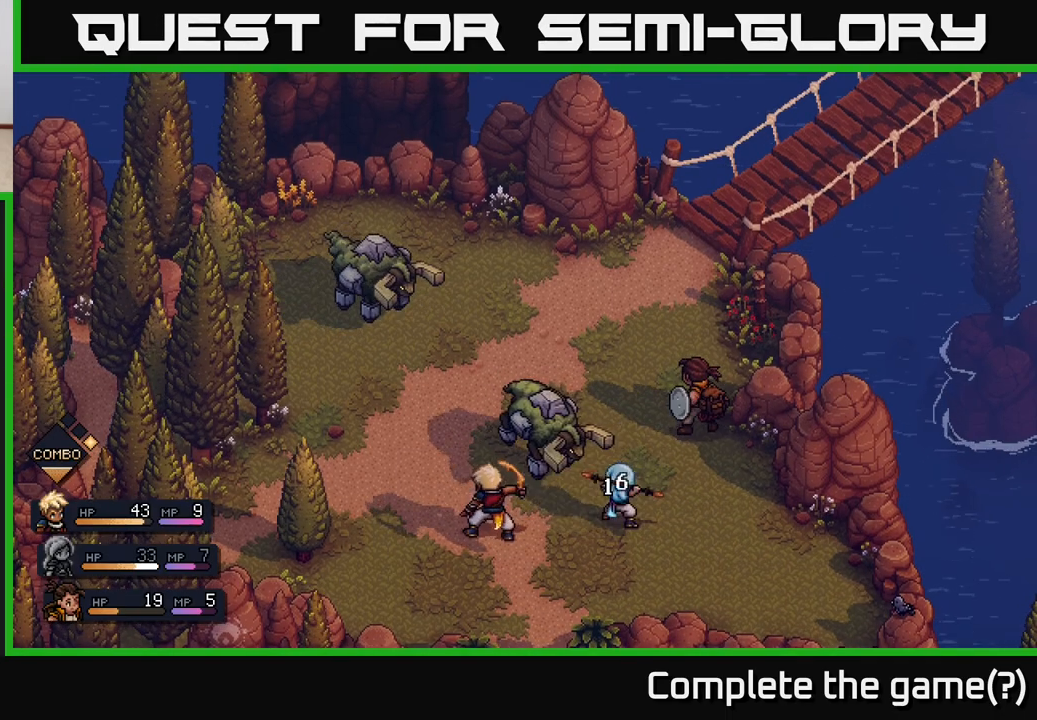
{"buttons": [], "left_stick": "center", "right_stick": "center", "events": []}
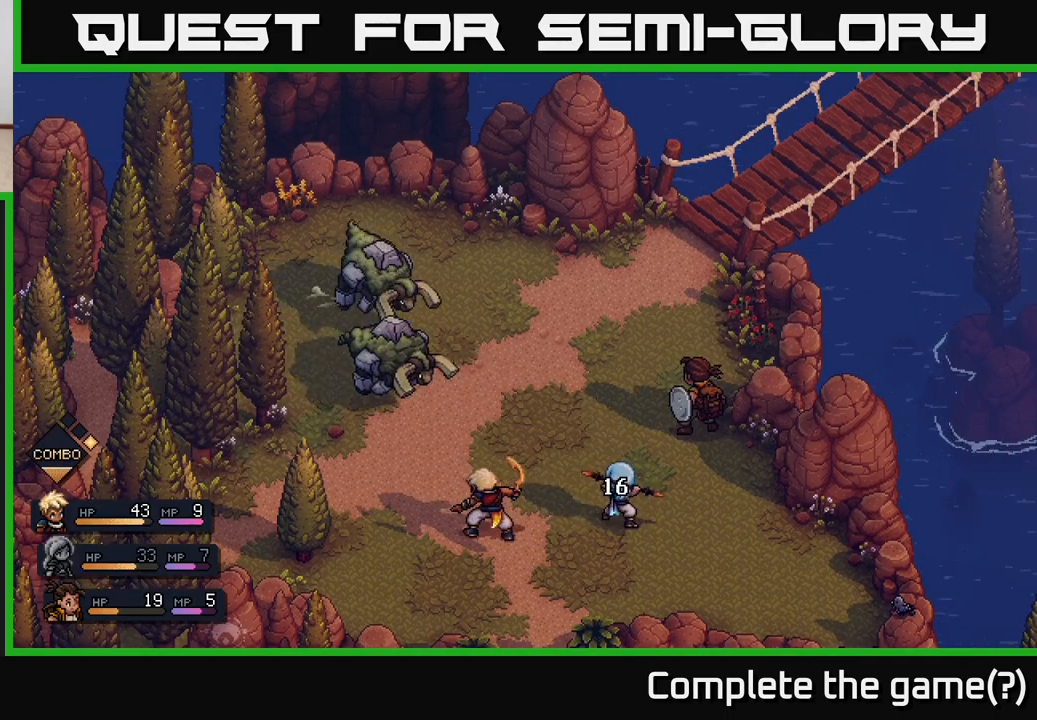
{"buttons": [], "left_stick": "center", "right_stick": "center", "events": []}
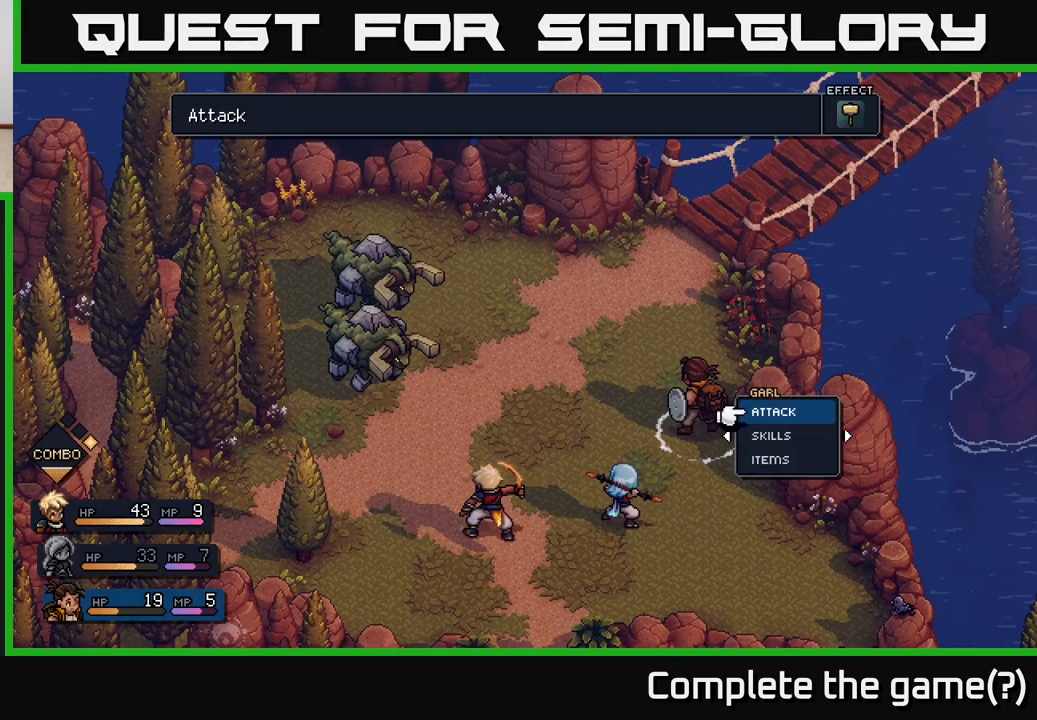
{"buttons": [], "left_stick": "center", "right_stick": "center", "events": []}
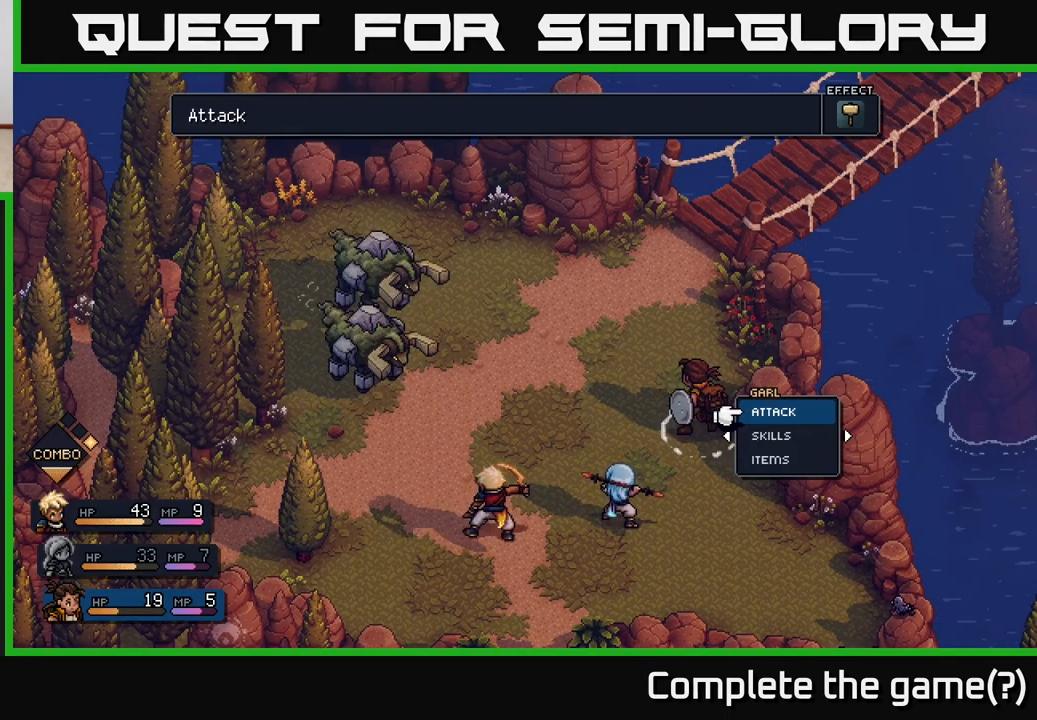
{"buttons": ["A"], "left_stick": "center", "right_stick": "center", "events": [[500, "A", "down"]]}
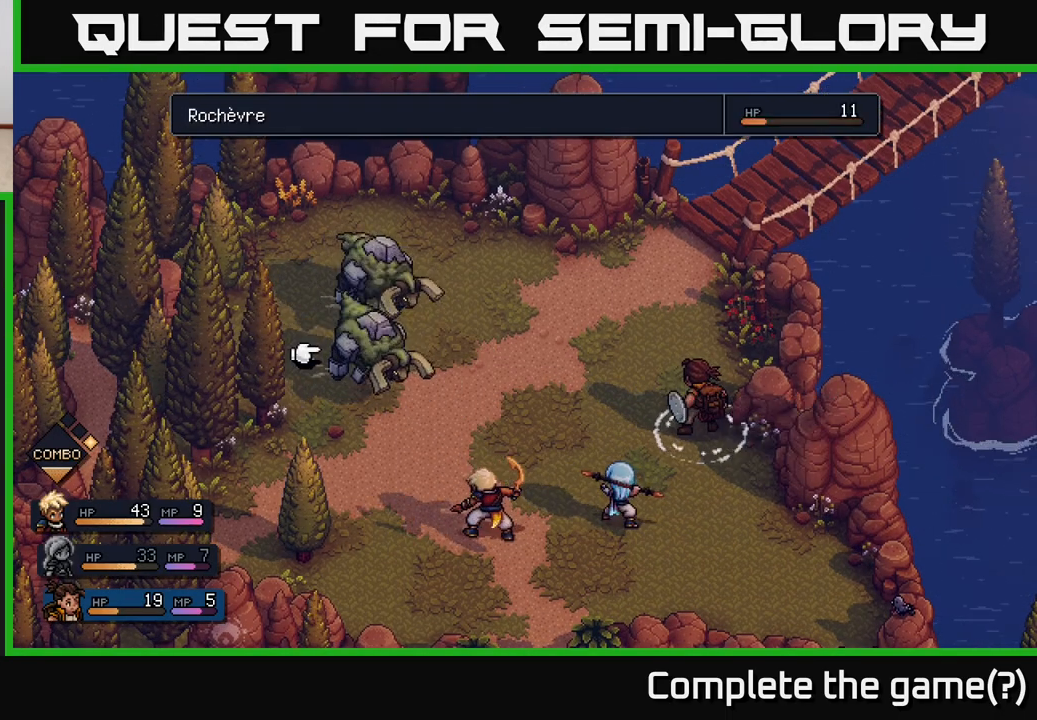
{"buttons": [], "left_stick": "right", "right_stick": "center", "events": [[100, "A", "up"], [433, "left_stick", "right"]]}
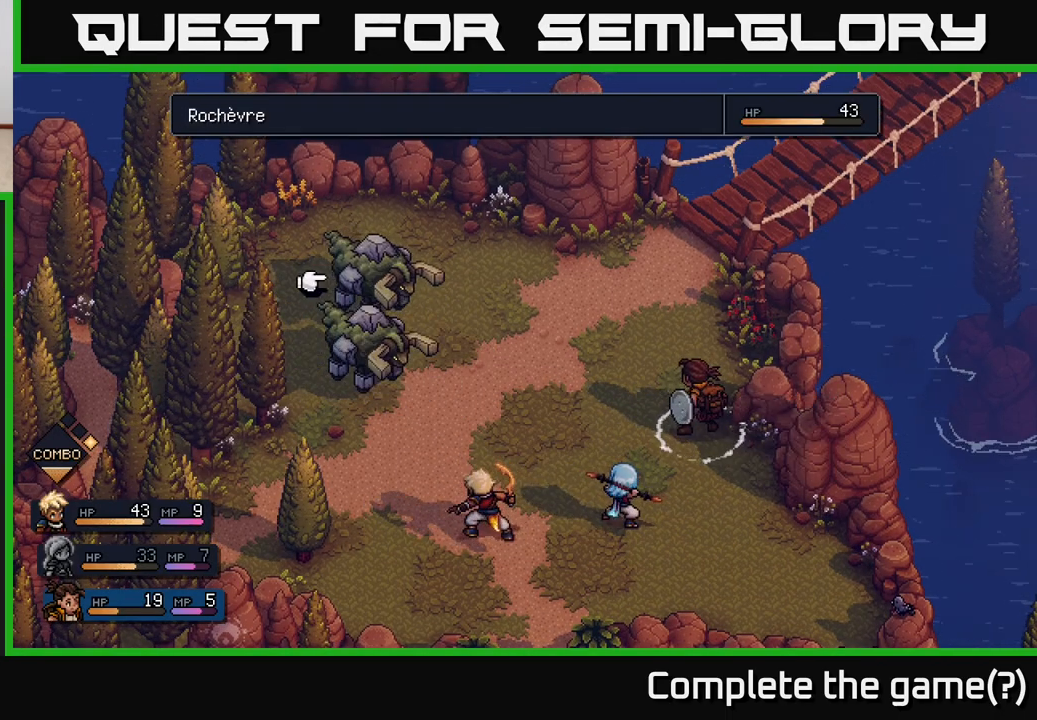
{"buttons": [], "left_stick": "left", "right_stick": "center", "events": [[117, "left_stick", "center"], [467, "left_stick", "left"]]}
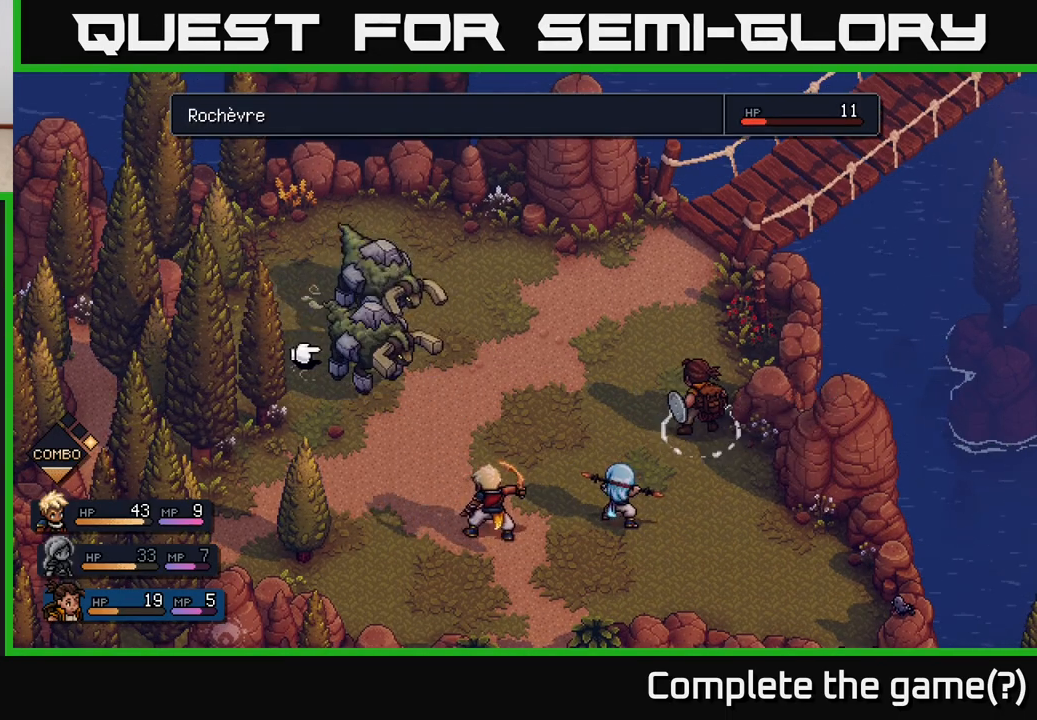
{"buttons": [], "left_stick": "center", "right_stick": "center", "events": [[133, "left_stick", "center"], [317, "A", "down"], [417, "A", "up"]]}
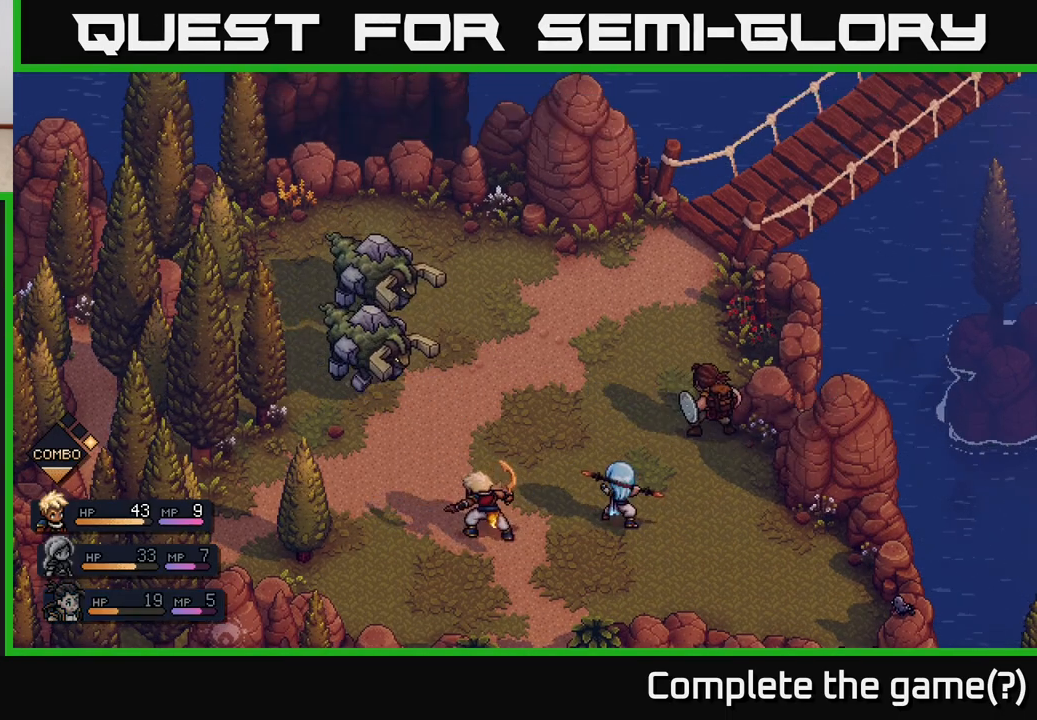
{"buttons": [], "left_stick": "center", "right_stick": "center", "events": []}
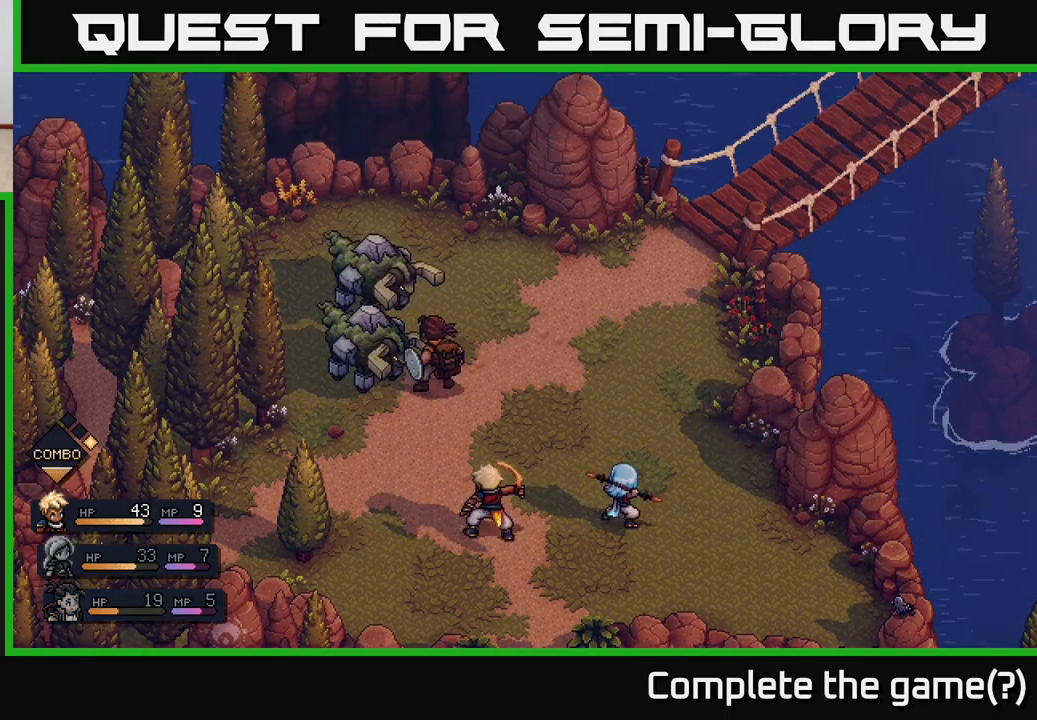
{"buttons": [], "left_stick": "center", "right_stick": "center", "events": []}
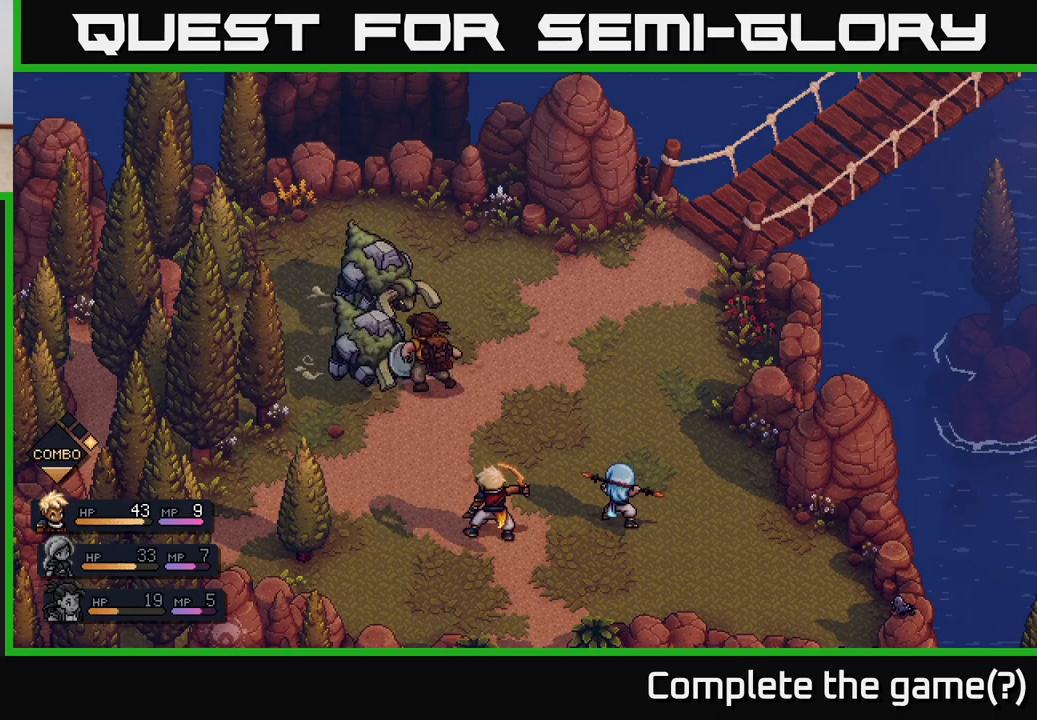
{"buttons": [], "left_stick": "center", "right_stick": "center", "events": [[17, "A", "down"], [117, "A", "up"]]}
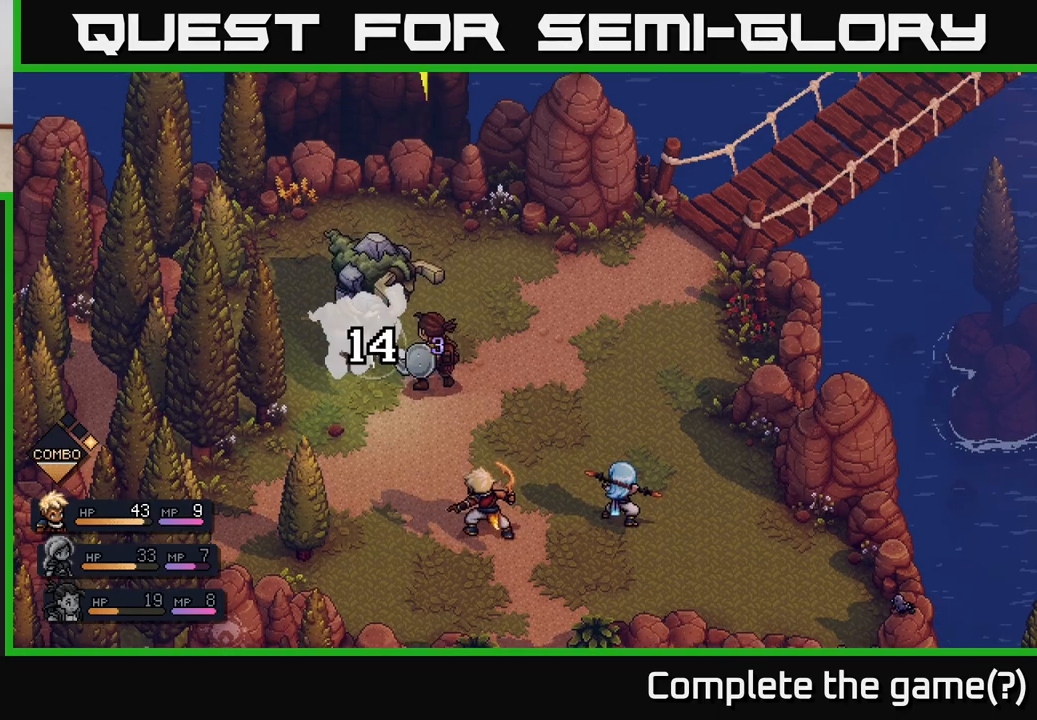
{"buttons": [], "left_stick": "center", "right_stick": "center", "events": [[17, "A", "down"], [167, "A", "up"]]}
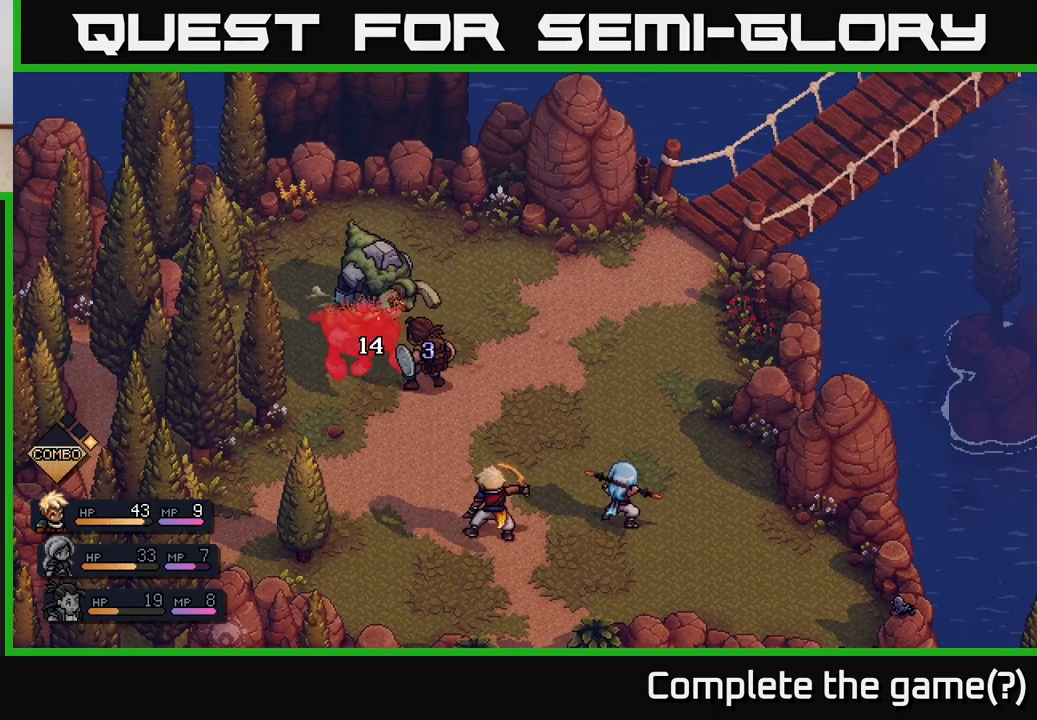
{"buttons": [], "left_stick": "center", "right_stick": "center", "events": []}
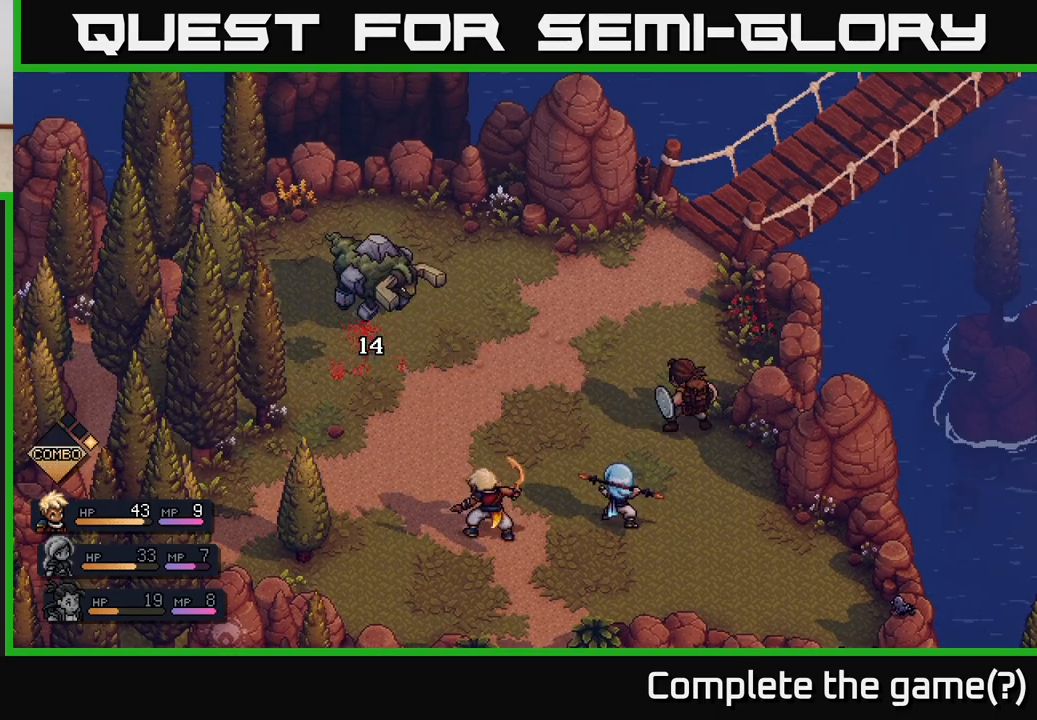
{"buttons": [], "left_stick": "center", "right_stick": "center", "events": []}
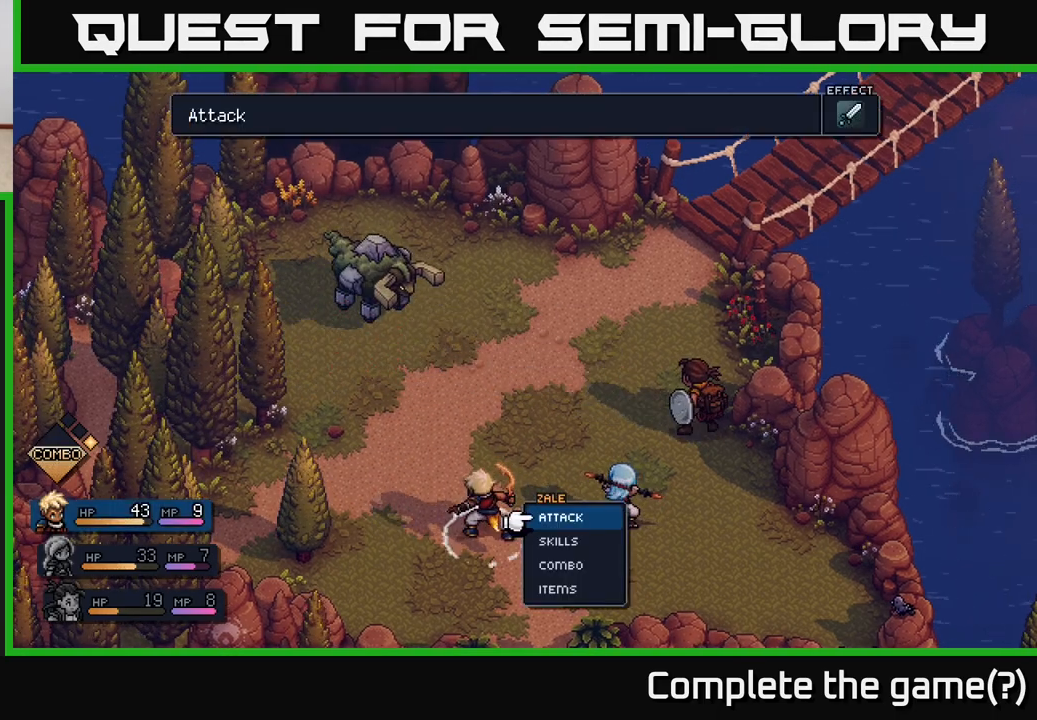
{"buttons": [], "left_stick": "center", "right_stick": "center", "events": [[283, "A", "down"], [367, "A", "up"]]}
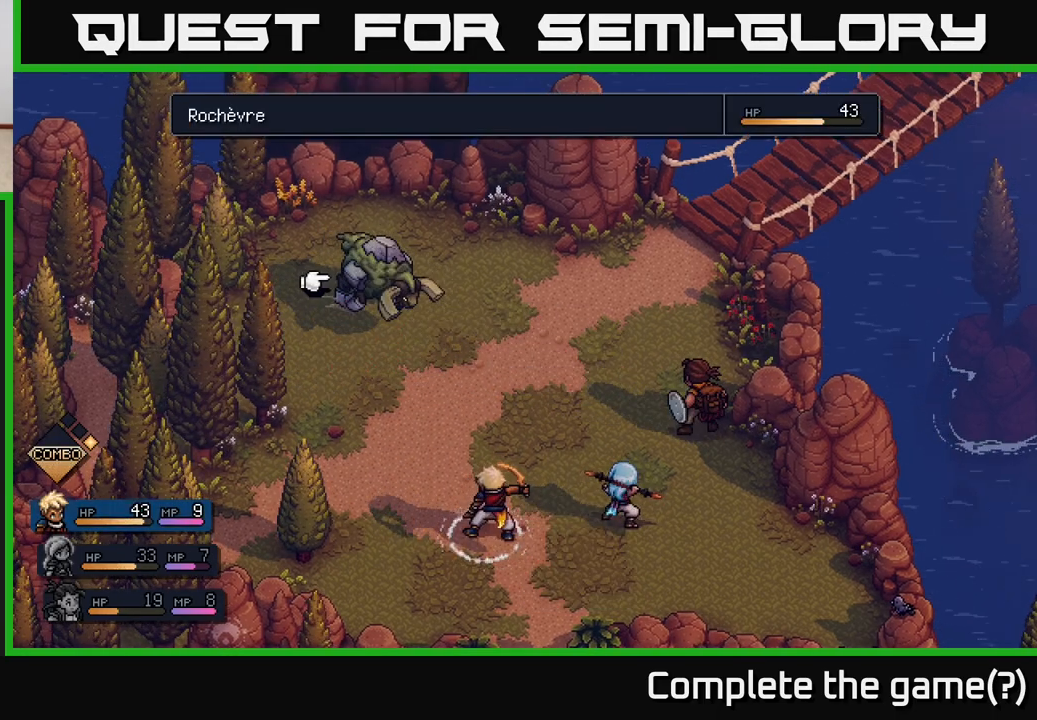
{"buttons": [], "left_stick": "center", "right_stick": "center", "events": [[367, "A", "down"], [433, "A", "up"]]}
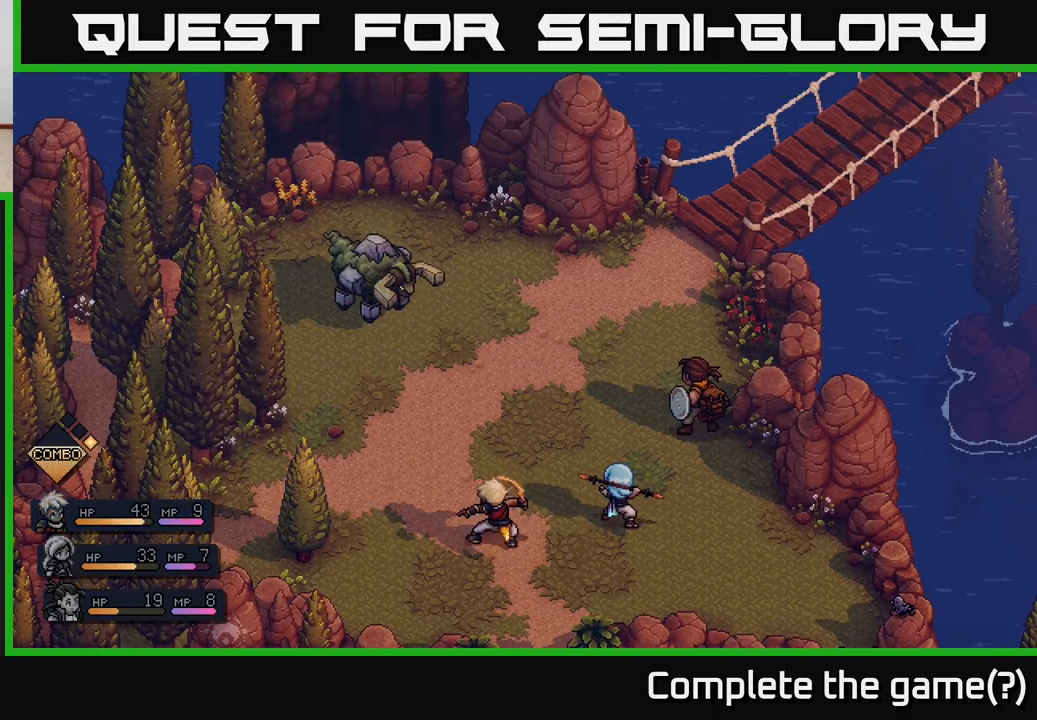
{"buttons": [], "left_stick": "center", "right_stick": "center", "events": []}
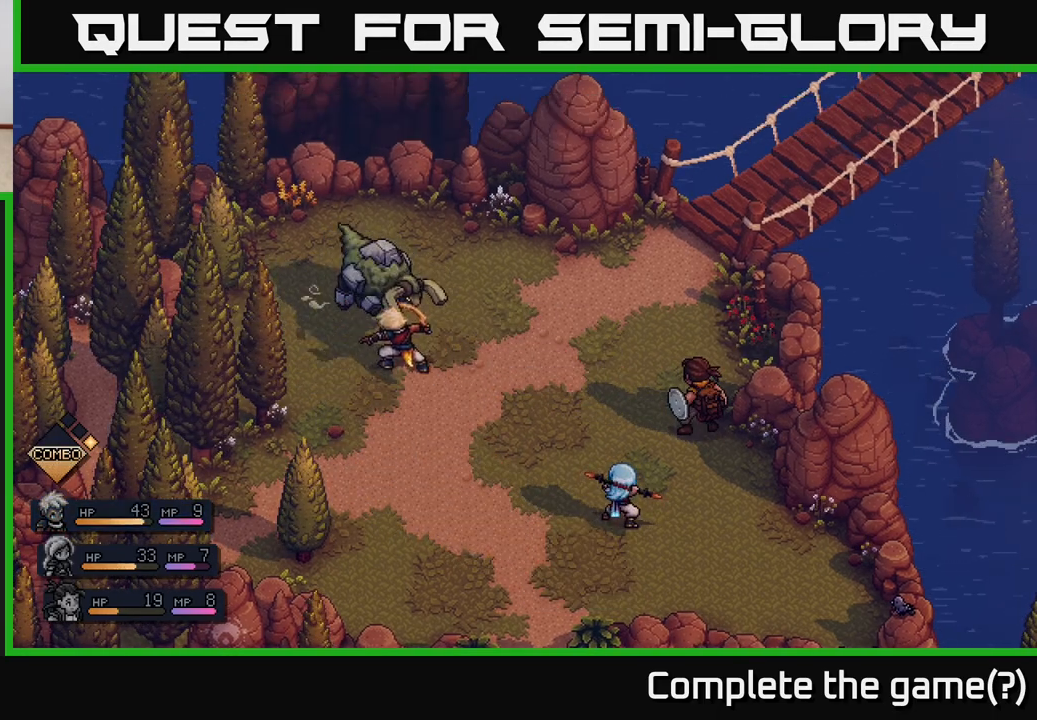
{"buttons": ["A"], "left_stick": "center", "right_stick": "center", "events": [[417, "A", "down"]]}